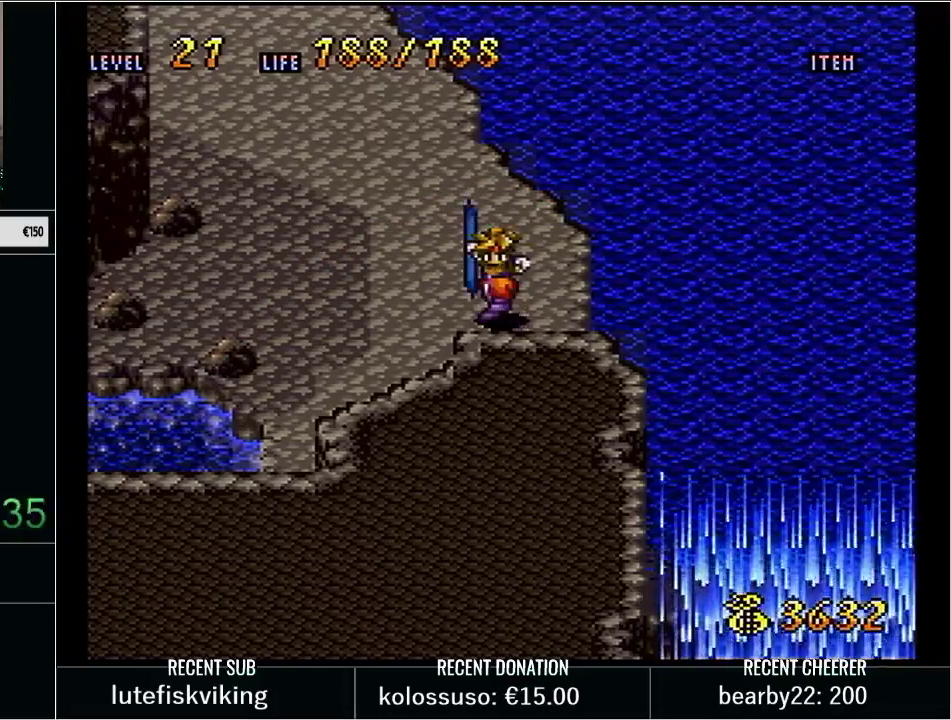
Gameplay with a controller (Nintendo layout); each line is a JSON object with the inputs held at the frame after it. "events" lists button and stick changes between this image and that frame as [ms after this image, input, new state], when the widget could be followed in between. Not read: L3 R3.
{"buttons": ["DPAD_LEFT"], "events": [[383, "DPAD_LEFT", "down"]]}
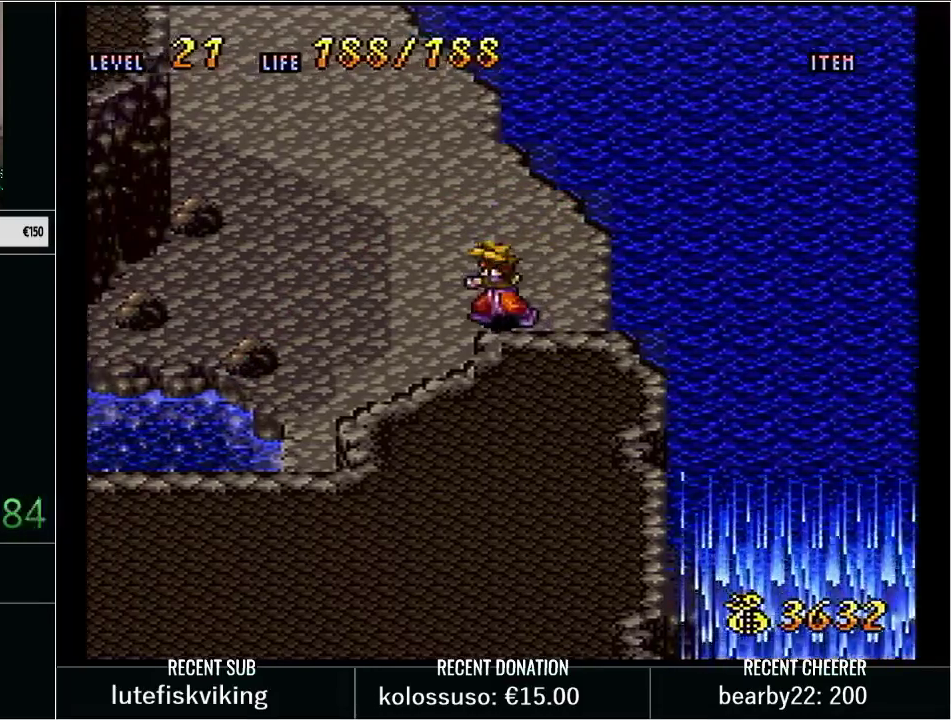
{"buttons": [], "events": [[167, "DPAD_LEFT", "up"]]}
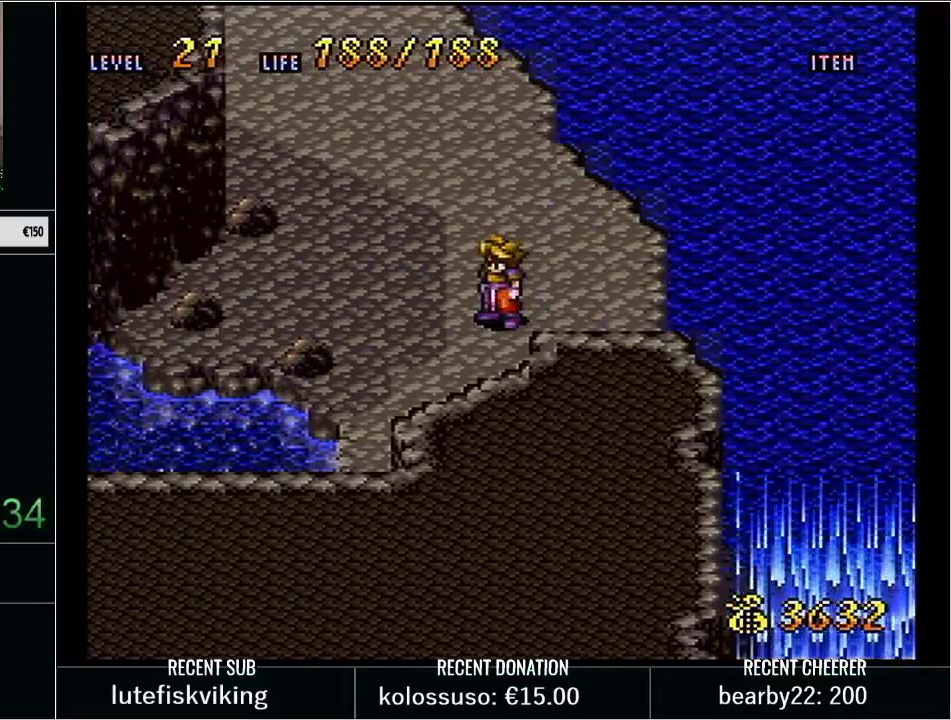
{"buttons": [], "events": [[200, "DPAD_RIGHT", "down"], [467, "DPAD_RIGHT", "up"]]}
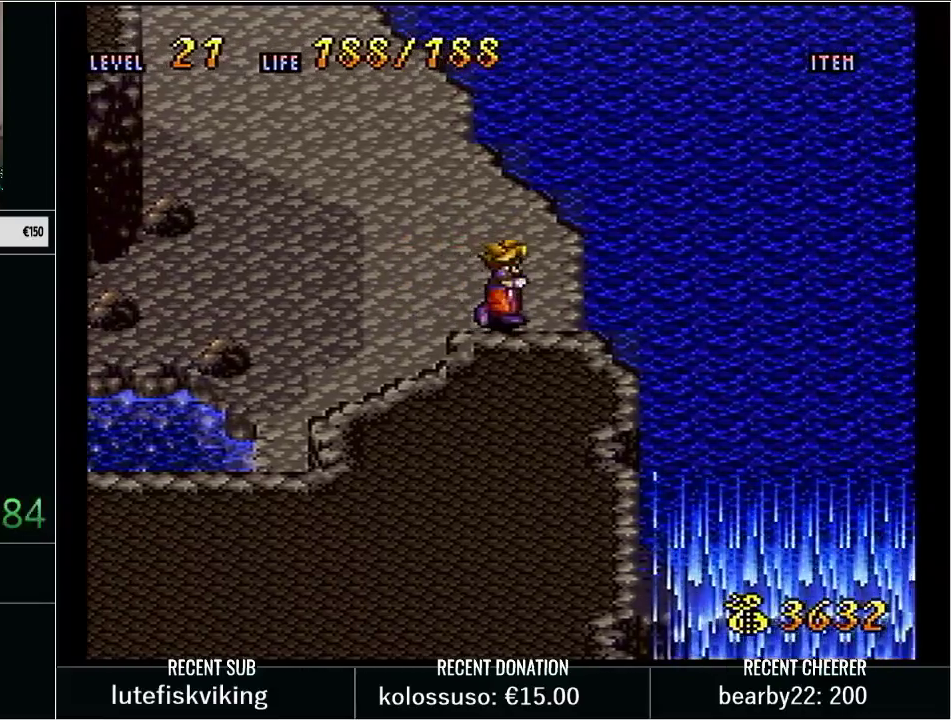
{"buttons": [], "events": []}
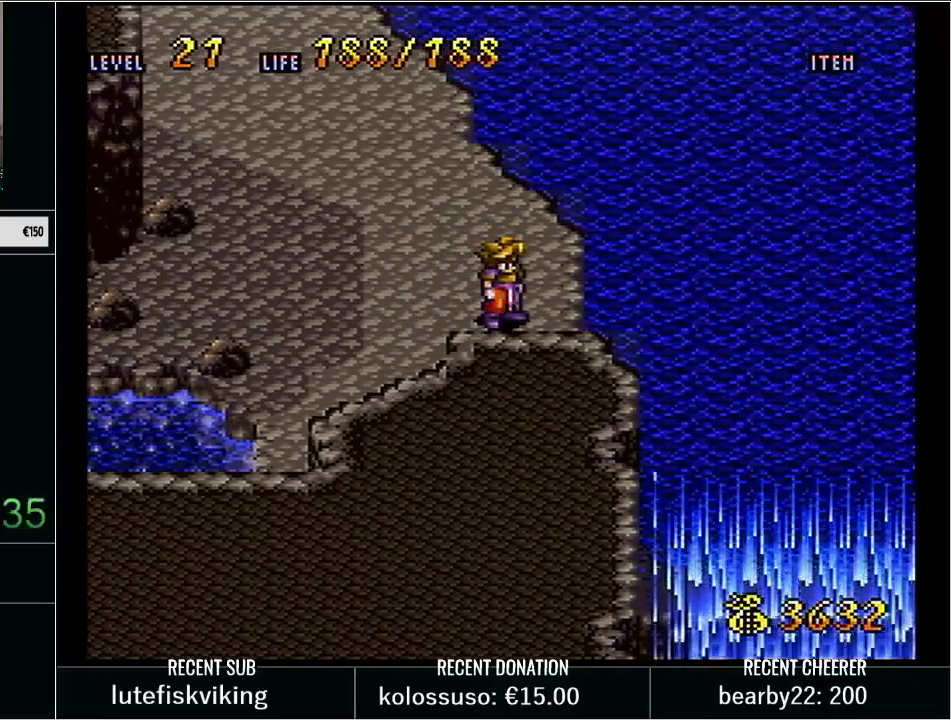
{"buttons": ["B", "Y", "DPAD_DOWN", "DPAD_RIGHT"], "events": [[300, "DPAD_RIGHT", "down"], [300, "Y", "down"], [367, "DPAD_DOWN", "down"], [483, "B", "down"]]}
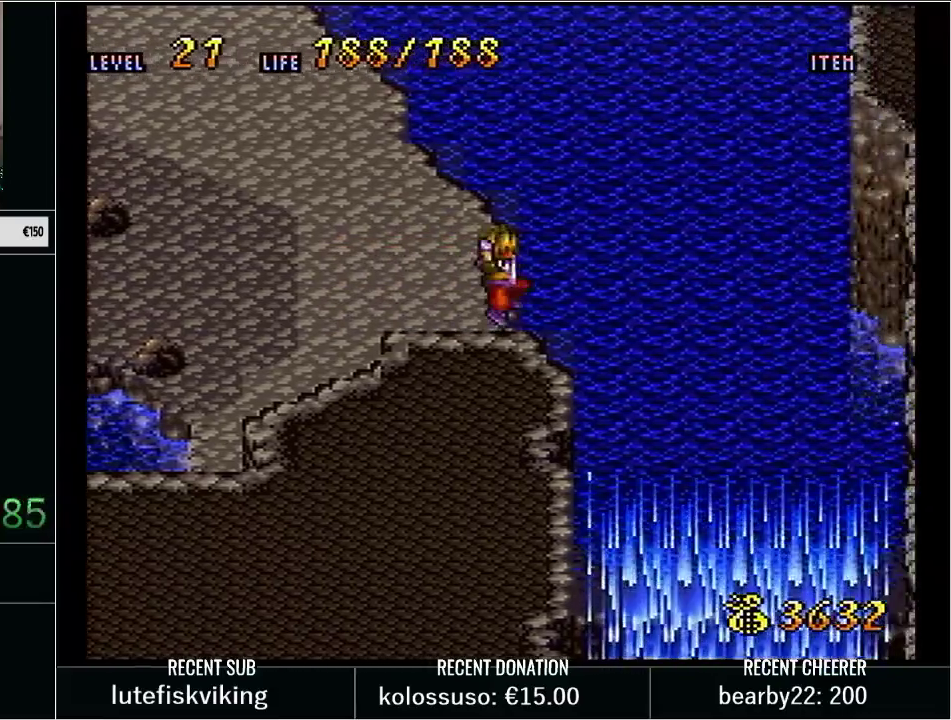
{"buttons": [], "events": [[167, "B", "up"], [167, "Y", "up"], [317, "B", "down"], [383, "B", "up"], [483, "DPAD_RIGHT", "up"], [500, "DPAD_DOWN", "up"]]}
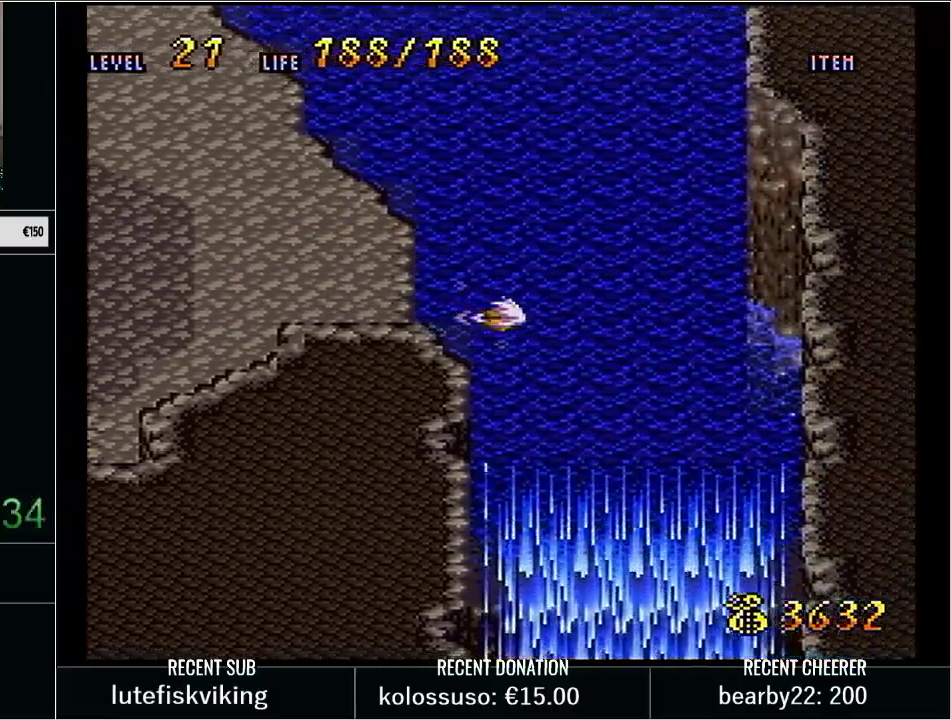
{"buttons": ["B", "DPAD_LEFT"], "events": [[167, "DPAD_UP", "down"], [200, "DPAD_LEFT", "down"], [267, "B", "down"], [350, "B", "up"], [417, "B", "down"], [483, "DPAD_UP", "up"]]}
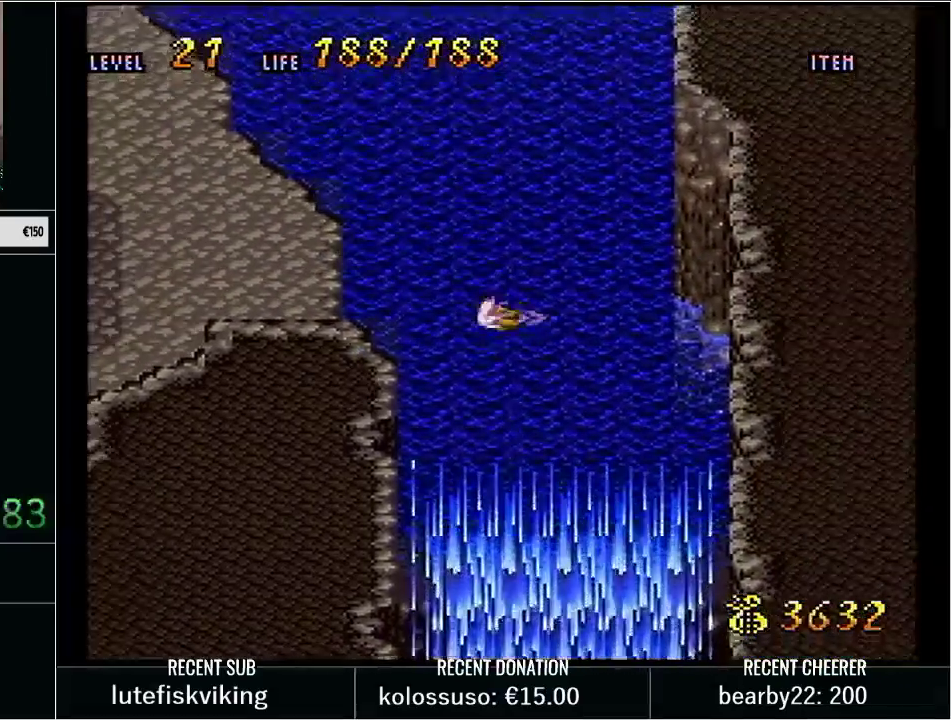
{"buttons": ["DPAD_LEFT"], "events": [[33, "B", "up"], [100, "B", "down"], [250, "B", "up"], [317, "B", "down"], [417, "B", "up"]]}
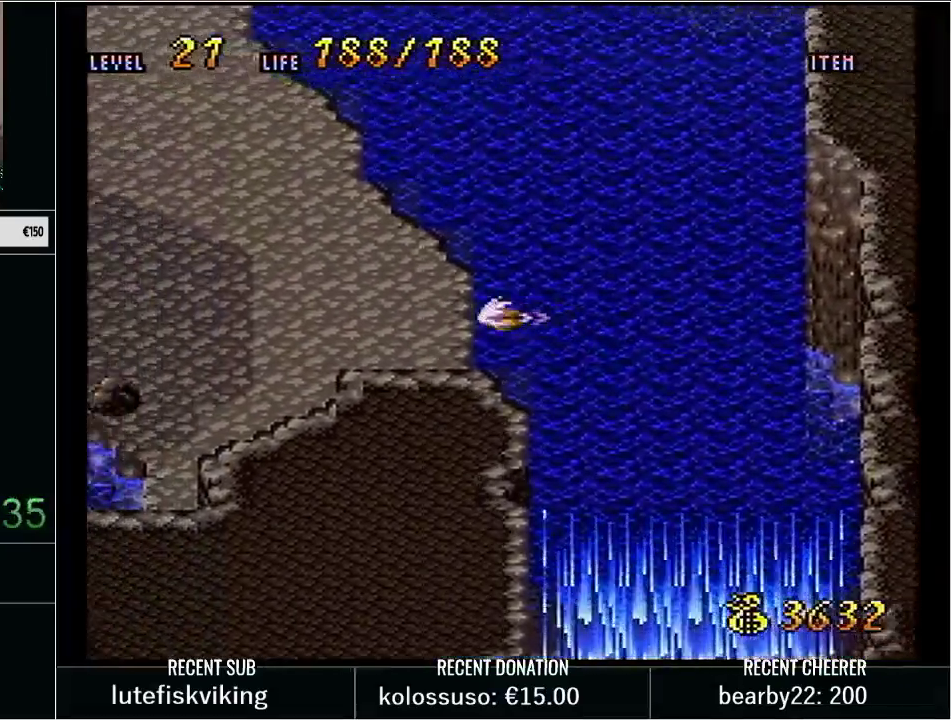
{"buttons": ["Y"], "events": [[17, "DPAD_DOWN", "down"], [17, "Y", "down"], [67, "DPAD_DOWN", "up"], [133, "Y", "up"], [200, "Y", "down"], [450, "DPAD_LEFT", "up"]]}
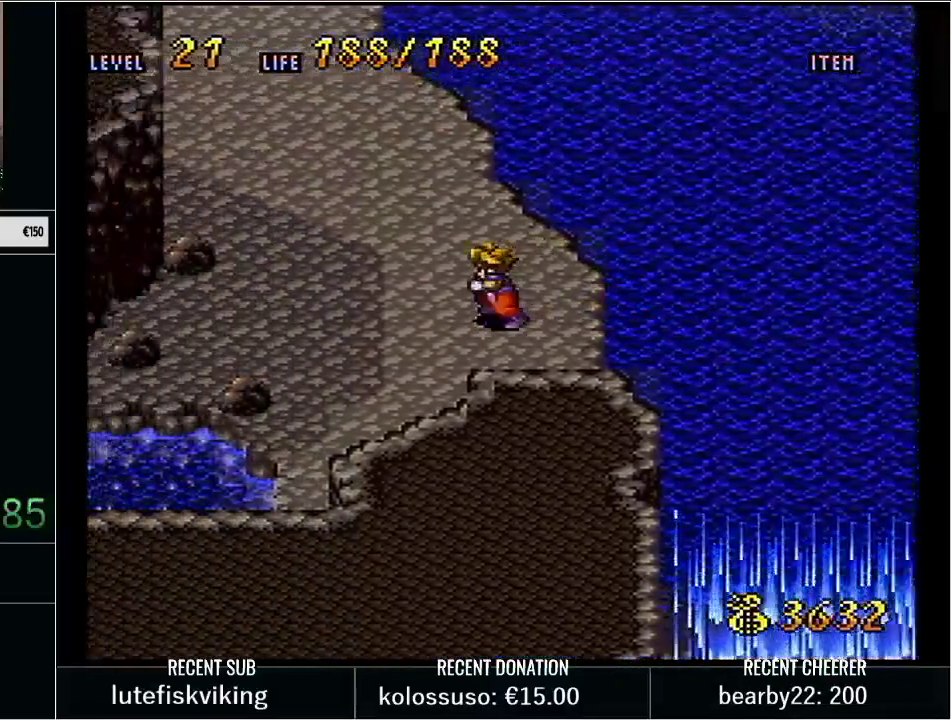
{"buttons": ["Y", "DPAD_DOWN", "DPAD_RIGHT"], "events": [[33, "DPAD_RIGHT", "down"], [83, "DPAD_DOWN", "down"]]}
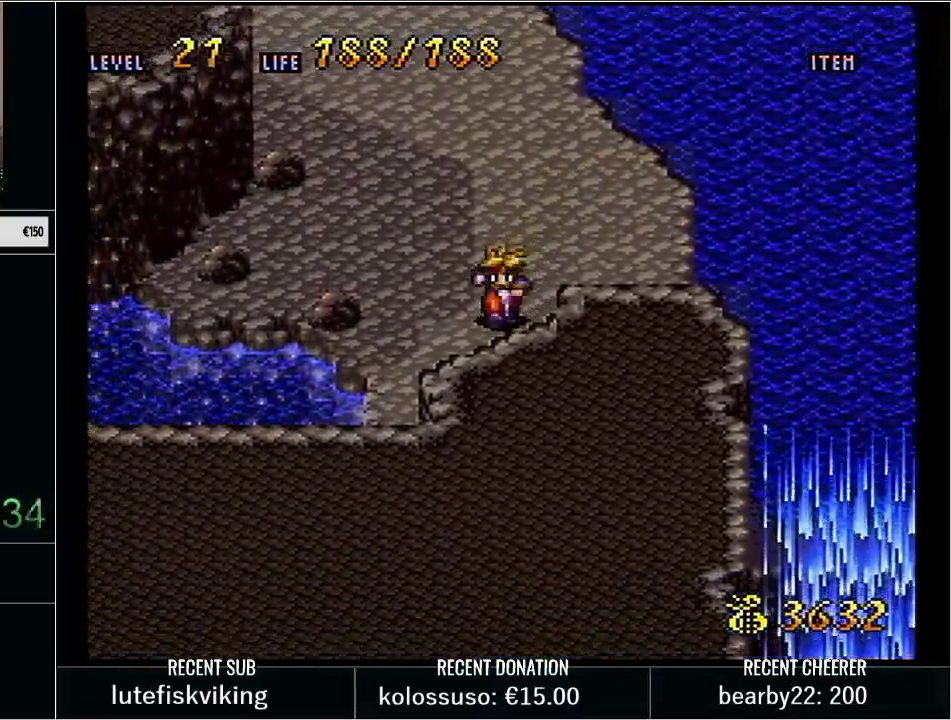
{"buttons": ["B", "Y", "DPAD_DOWN", "DPAD_RIGHT"], "events": [[17, "DPAD_DOWN", "up"], [50, "DPAD_UP", "down"], [67, "DPAD_RIGHT", "up"], [167, "DPAD_RIGHT", "down"], [200, "DPAD_UP", "up"], [300, "DPAD_DOWN", "down"], [450, "B", "down"]]}
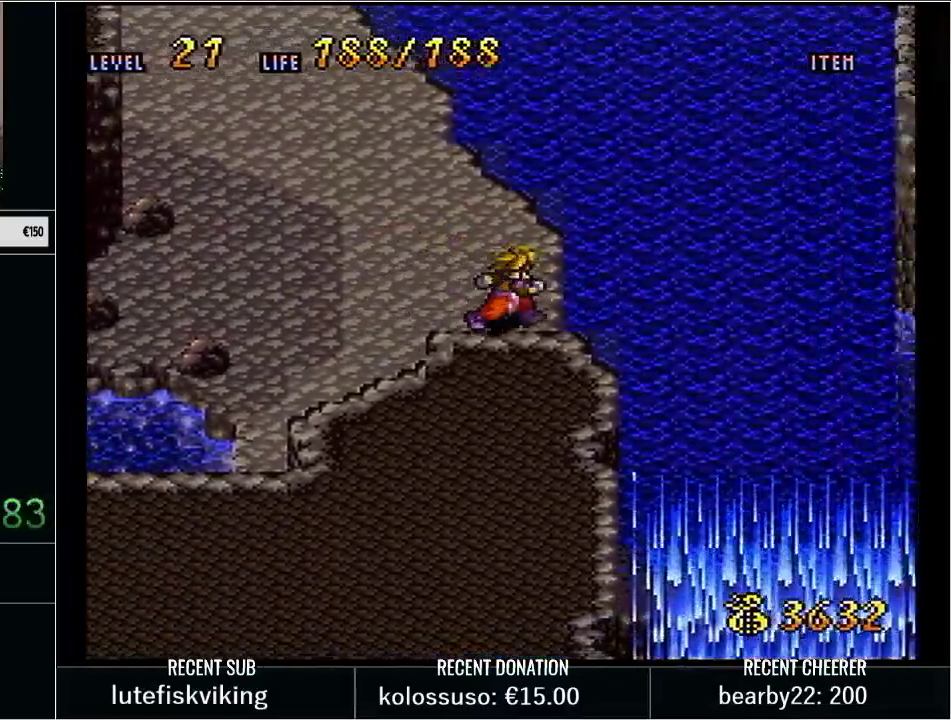
{"buttons": ["DPAD_DOWN"], "events": [[167, "Y", "up"], [200, "B", "up"], [333, "B", "down"], [417, "B", "up"], [450, "DPAD_RIGHT", "up"]]}
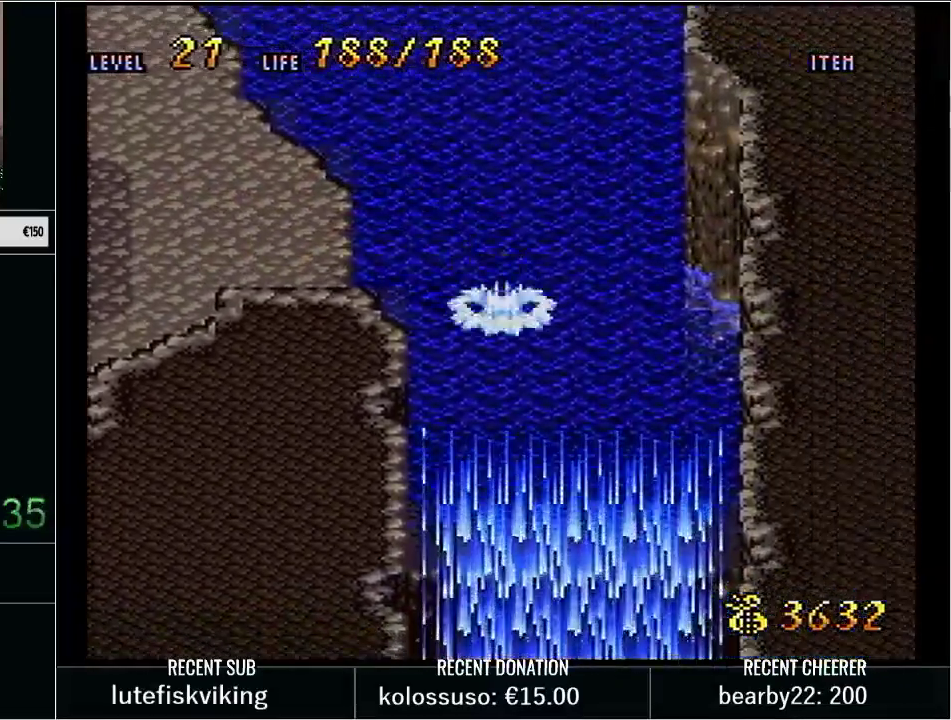
{"buttons": [], "events": [[17, "B", "down"], [100, "B", "up"], [167, "DPAD_DOWN", "up"]]}
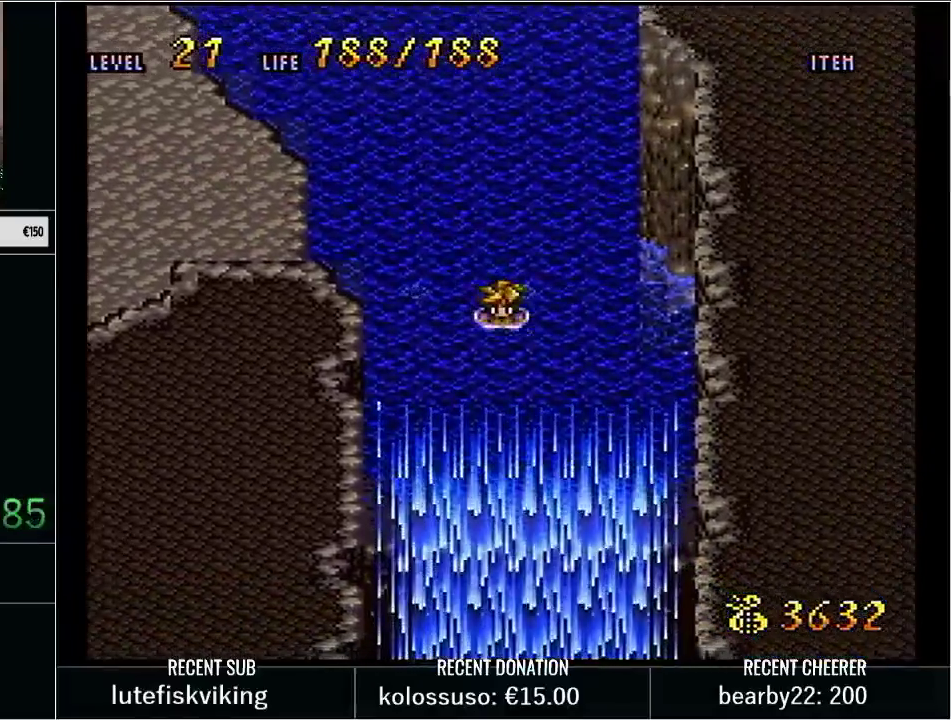
{"buttons": ["B", "DPAD_UP", "DPAD_LEFT"], "events": [[200, "DPAD_UP", "down"], [317, "DPAD_LEFT", "down"], [417, "B", "down"]]}
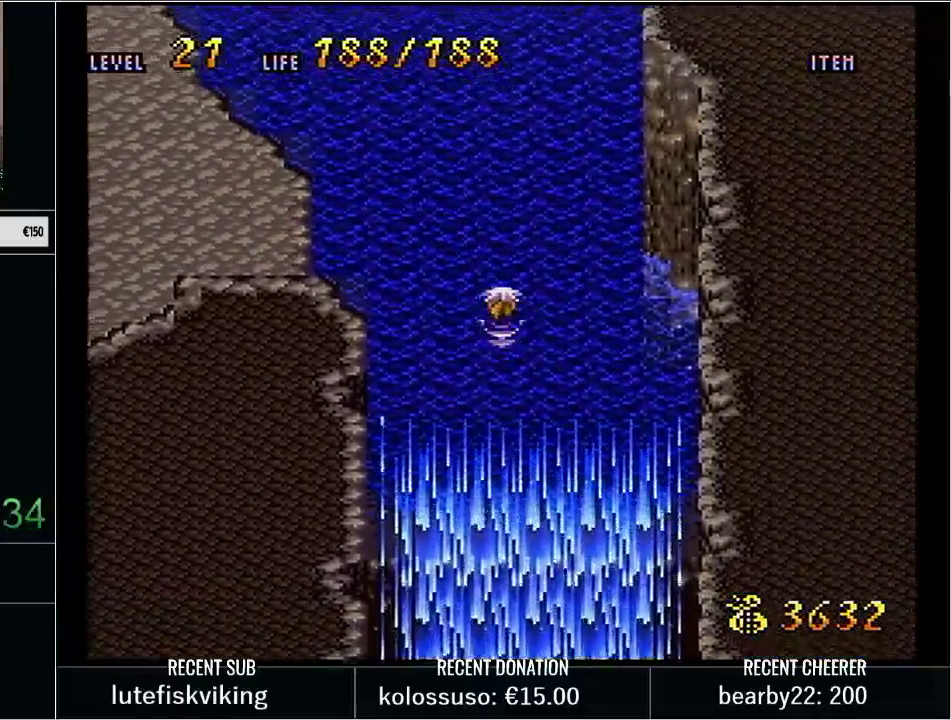
{"buttons": ["B", "DPAD_LEFT"], "events": [[67, "B", "up"], [100, "DPAD_UP", "up"], [133, "B", "down"], [200, "B", "up"], [283, "DPAD_DOWN", "down"], [333, "B", "down"], [417, "B", "up"], [417, "DPAD_DOWN", "up"], [483, "B", "down"]]}
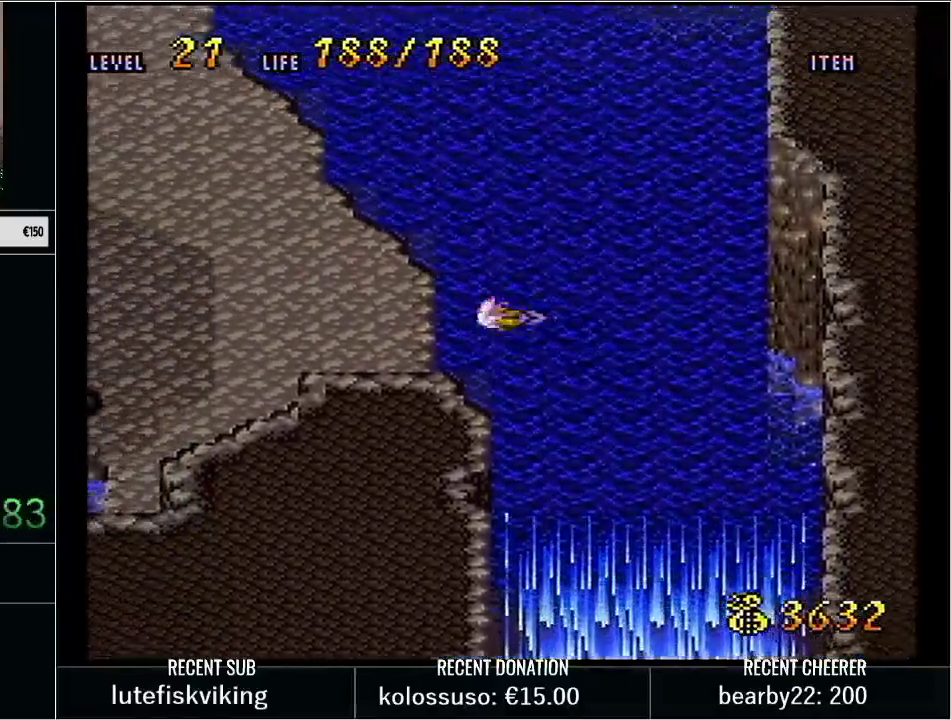
{"buttons": ["Y", "DPAD_DOWN", "DPAD_LEFT"], "events": [[100, "B", "up"], [200, "Y", "down"], [233, "DPAD_DOWN", "down"], [417, "DPAD_DOWN", "up"], [483, "DPAD_DOWN", "down"]]}
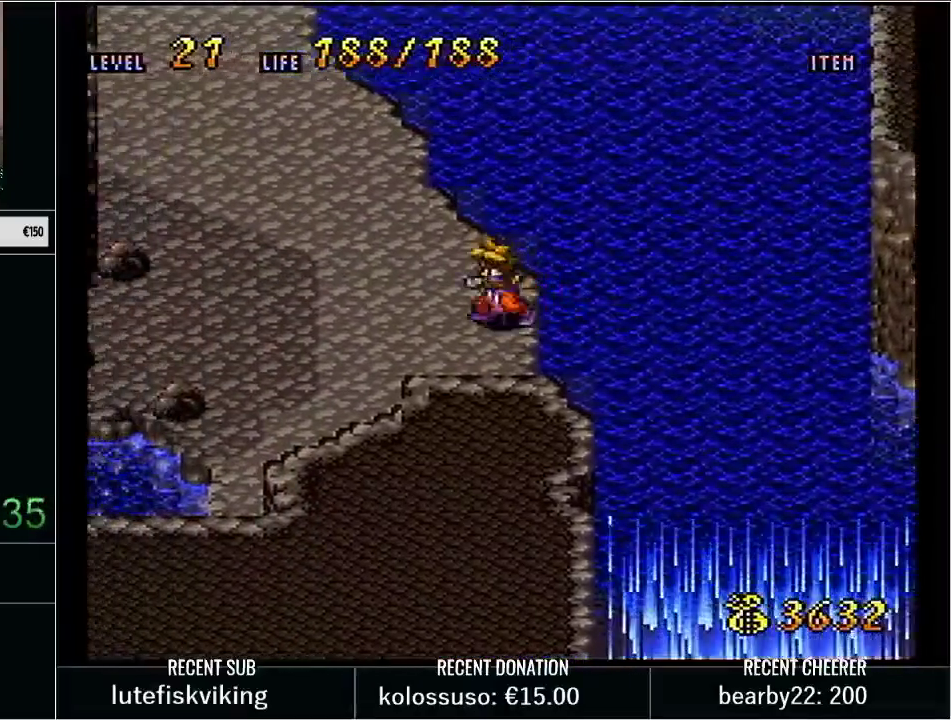
{"buttons": ["DPAD_RIGHT"], "events": [[100, "DPAD_DOWN", "up"], [133, "Y", "up"], [217, "DPAD_LEFT", "up"], [383, "DPAD_RIGHT", "down"]]}
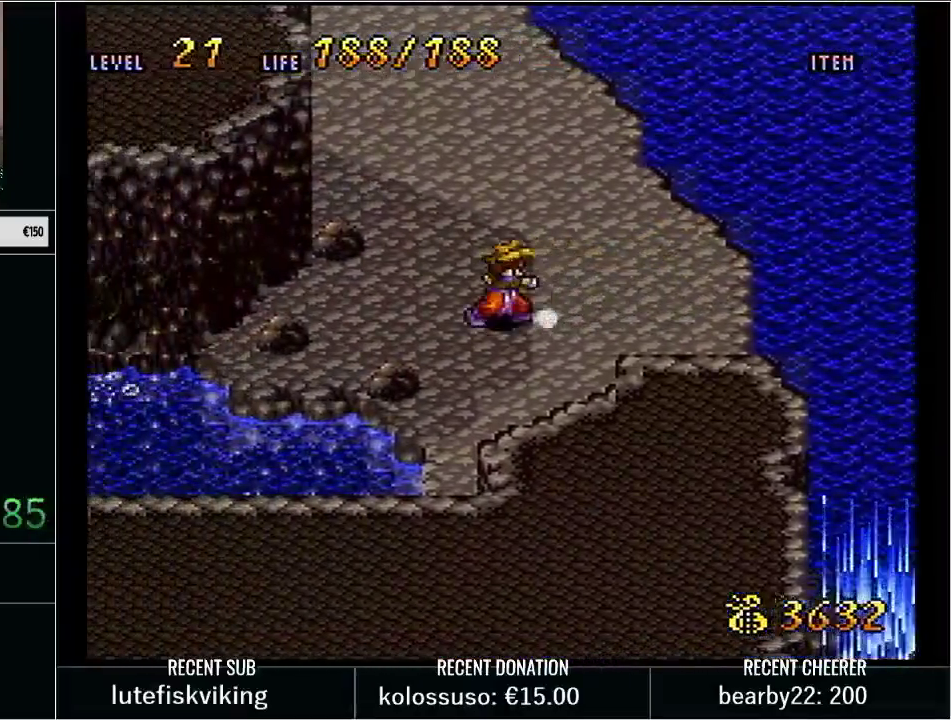
{"buttons": [], "events": [[133, "DPAD_DOWN", "down"], [450, "DPAD_DOWN", "up"], [500, "DPAD_RIGHT", "up"]]}
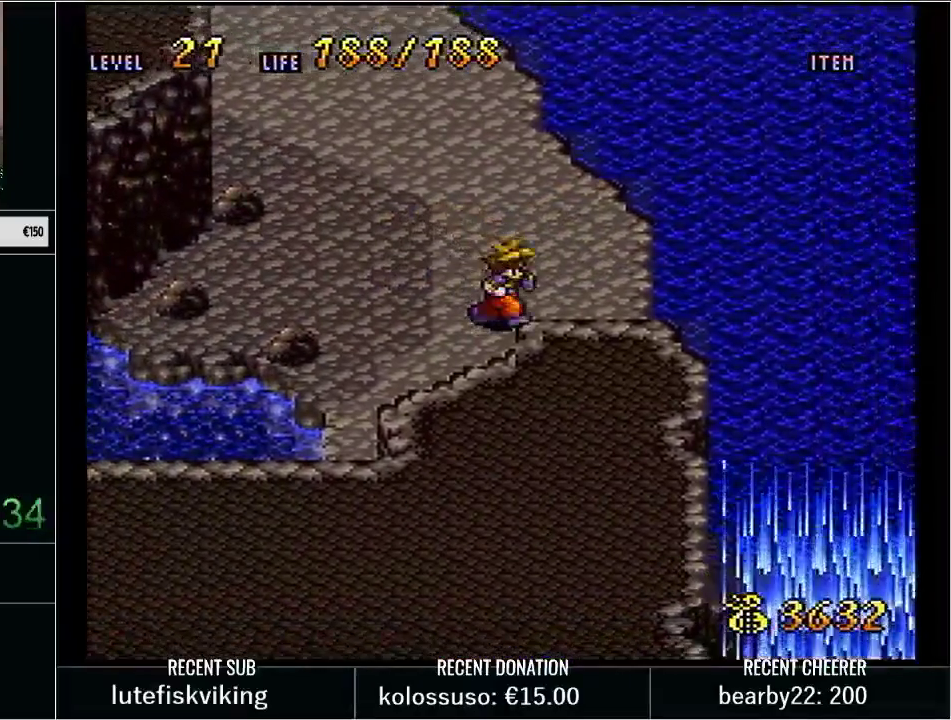
{"buttons": ["Y", "DPAD_DOWN", "DPAD_RIGHT"], "events": [[350, "DPAD_RIGHT", "down"], [350, "Y", "down"], [417, "DPAD_DOWN", "down"]]}
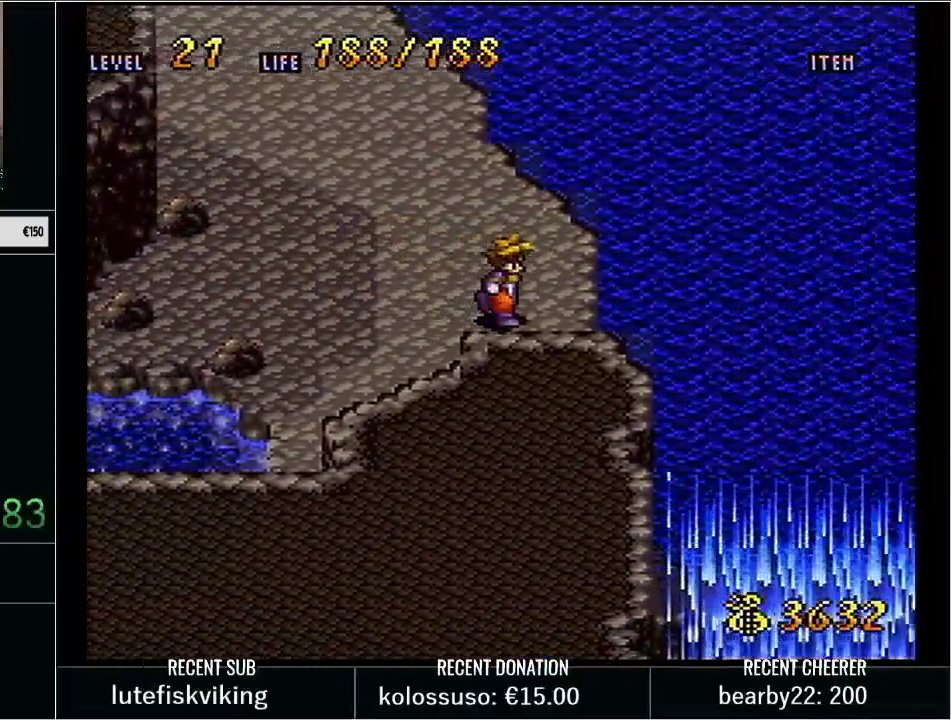
{"buttons": [], "events": [[83, "B", "down"], [333, "Y", "up"], [383, "B", "up"], [450, "DPAD_RIGHT", "up"], [467, "DPAD_DOWN", "up"]]}
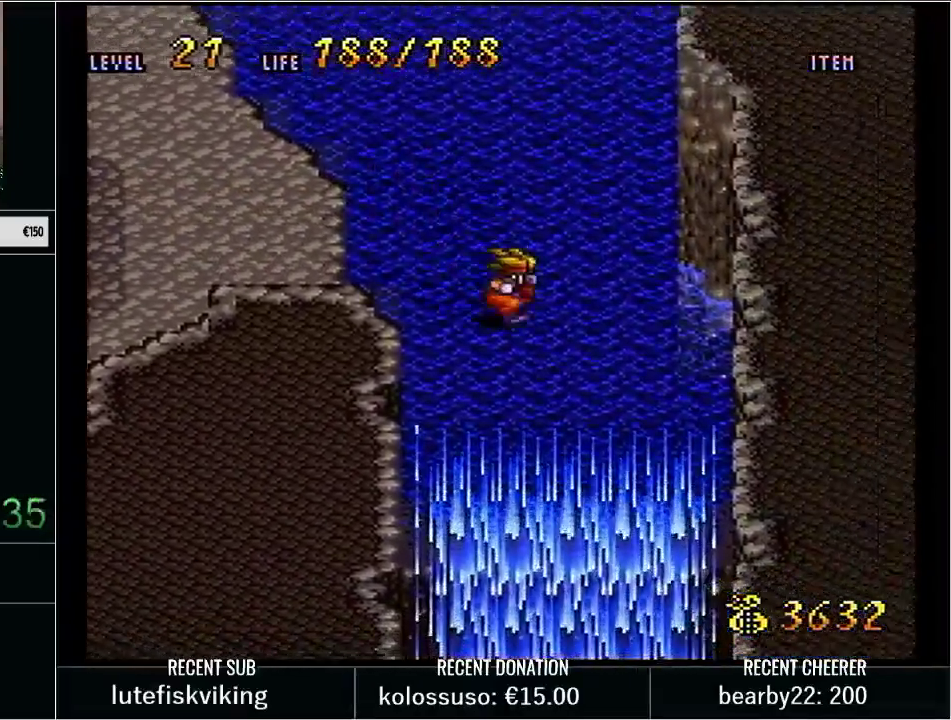
{"buttons": [], "events": []}
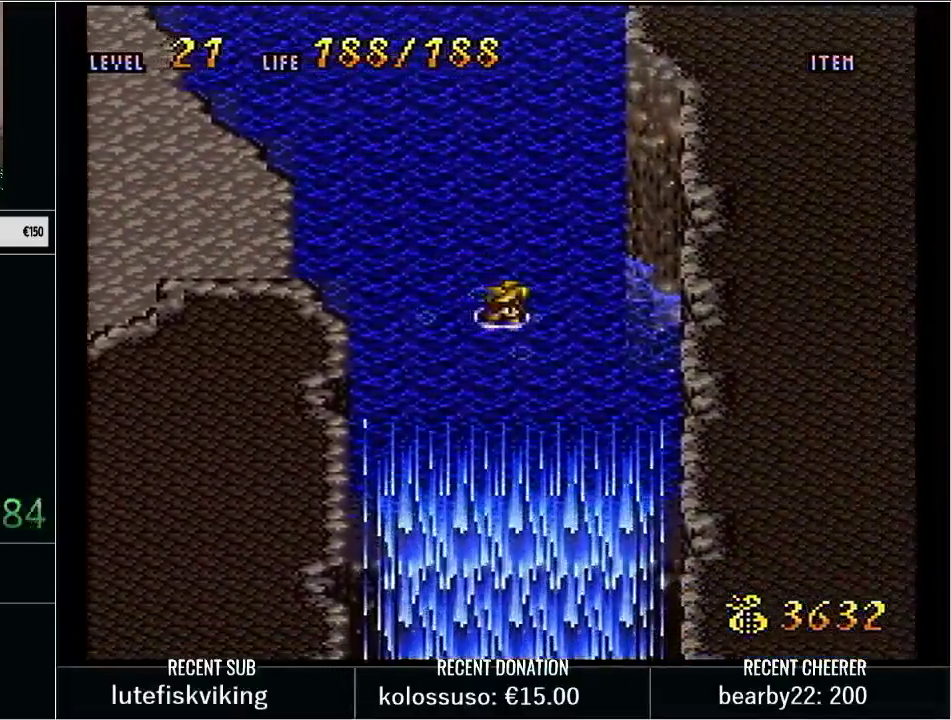
{"buttons": [], "events": []}